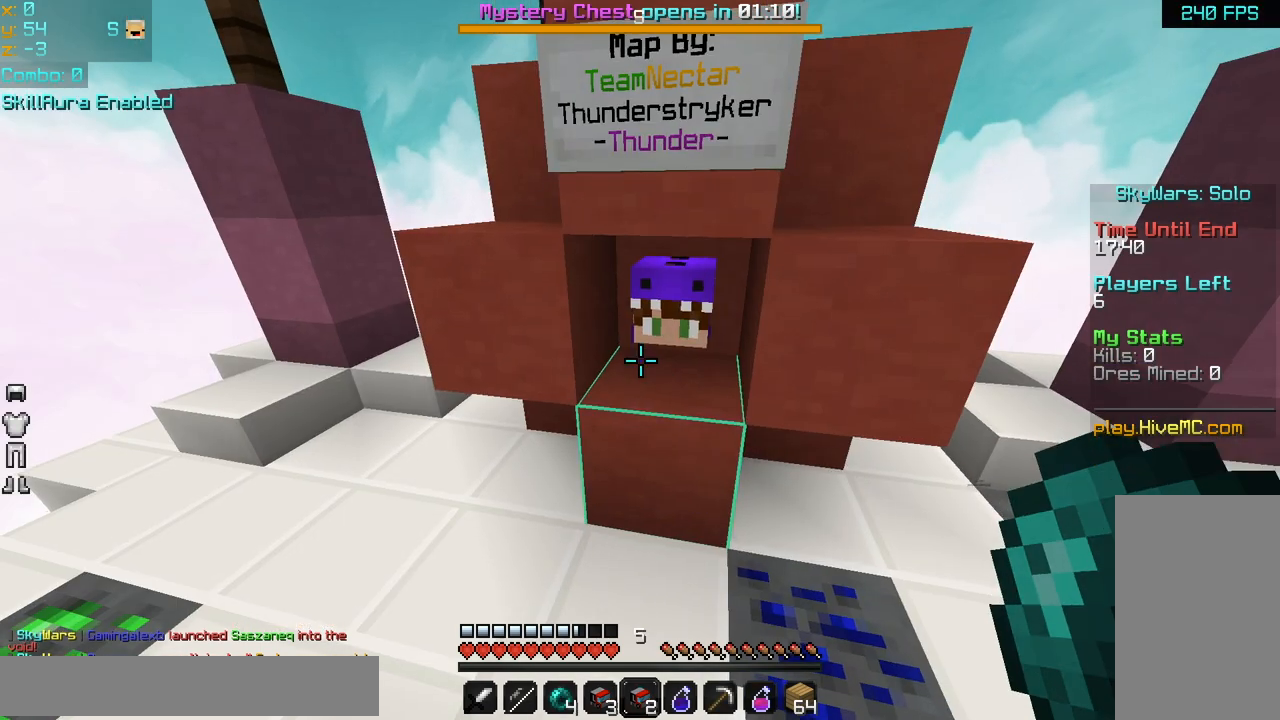
Gameplay with keyboard and mouse; each line is a JSON object with the keys and mouse buttons held at the frame after it. "events" lists presses ("down") and releases ("up") of "down", "left", "right", "space", "up", "mouse_left" and "mouse_right" between this image and that frame as [ms after this image, input, new state], when the widget could be followed in between. "mouse_left", "mouse_right" = the "left", "right" buttons of the "mouse" list. No other keys are recorded. Fast repeated clicks can show as one long hold. Mouse movement is not recorded.
{"keys": ["left"], "mouse": [], "events": [[160, "up", "down"], [200, "left", "down"], [360, "up", "up"]]}
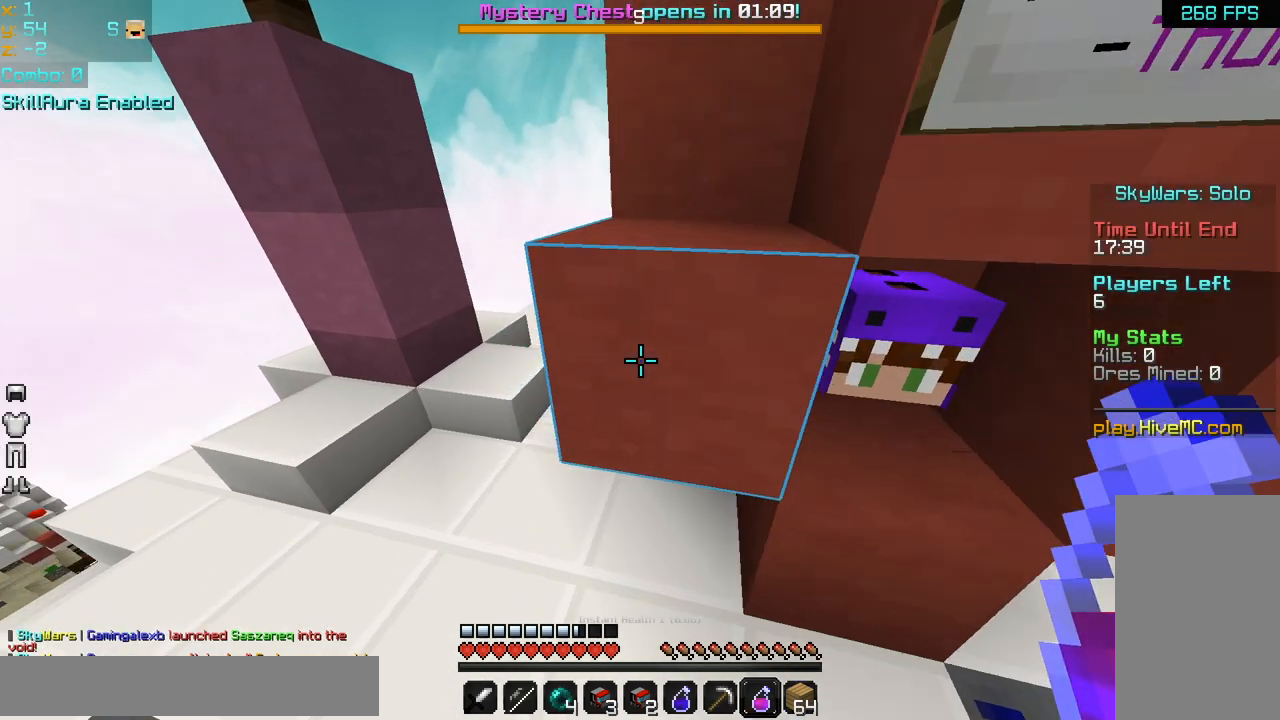
{"keys": ["left", "up"], "mouse": ["left"], "events": [[320, "mouse_left", "down"], [480, "up", "down"]]}
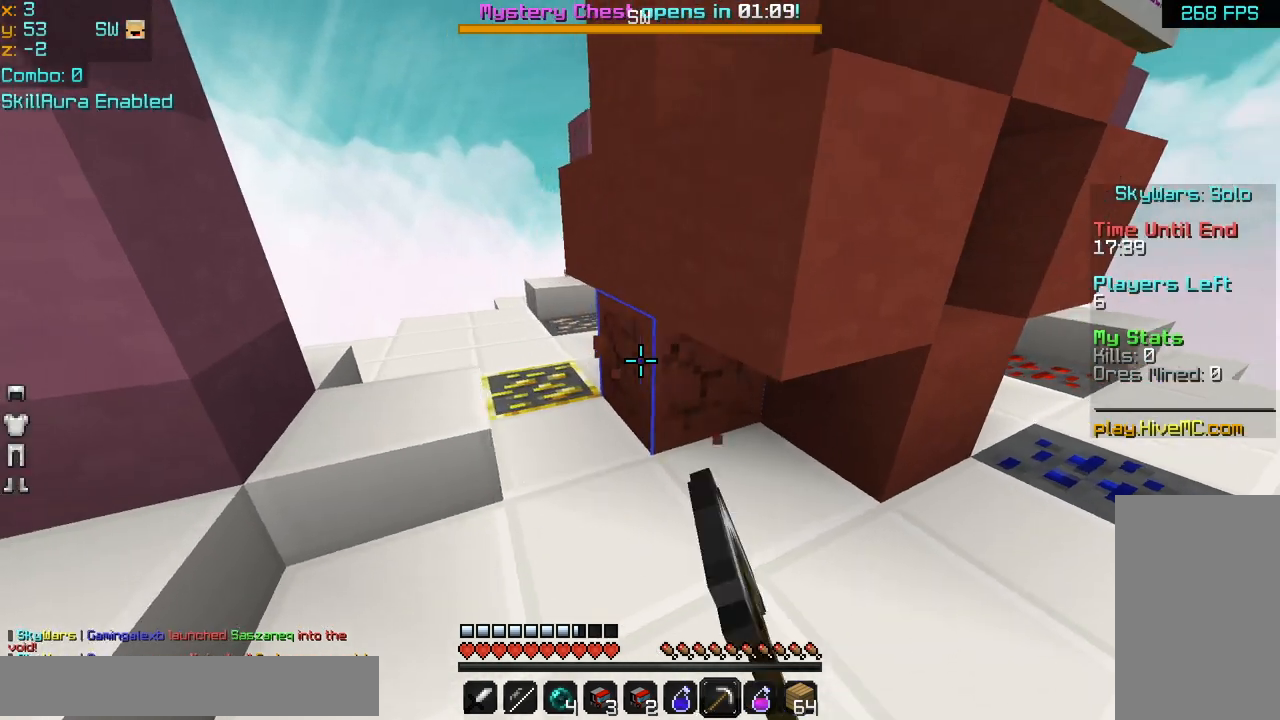
{"keys": ["left"], "mouse": ["left"], "events": [[280, "up", "up"]]}
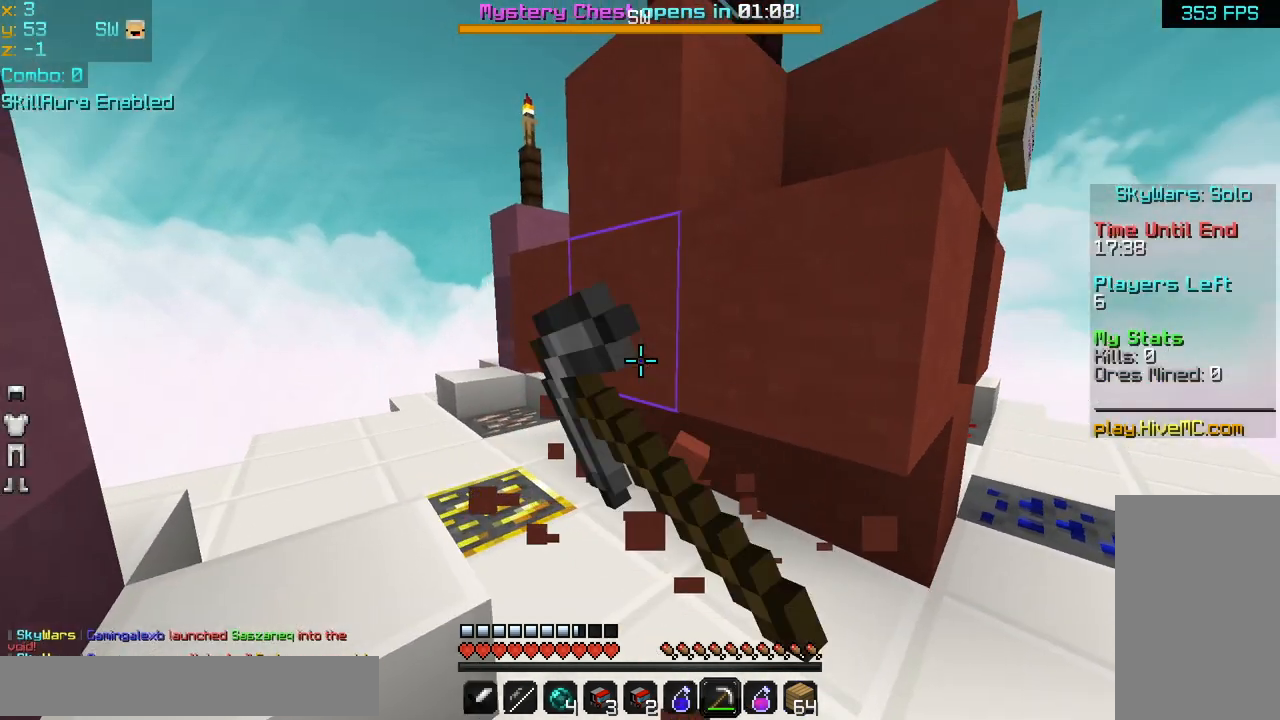
{"keys": ["left", "up"], "mouse": ["left"], "events": [[40, "up", "down"]]}
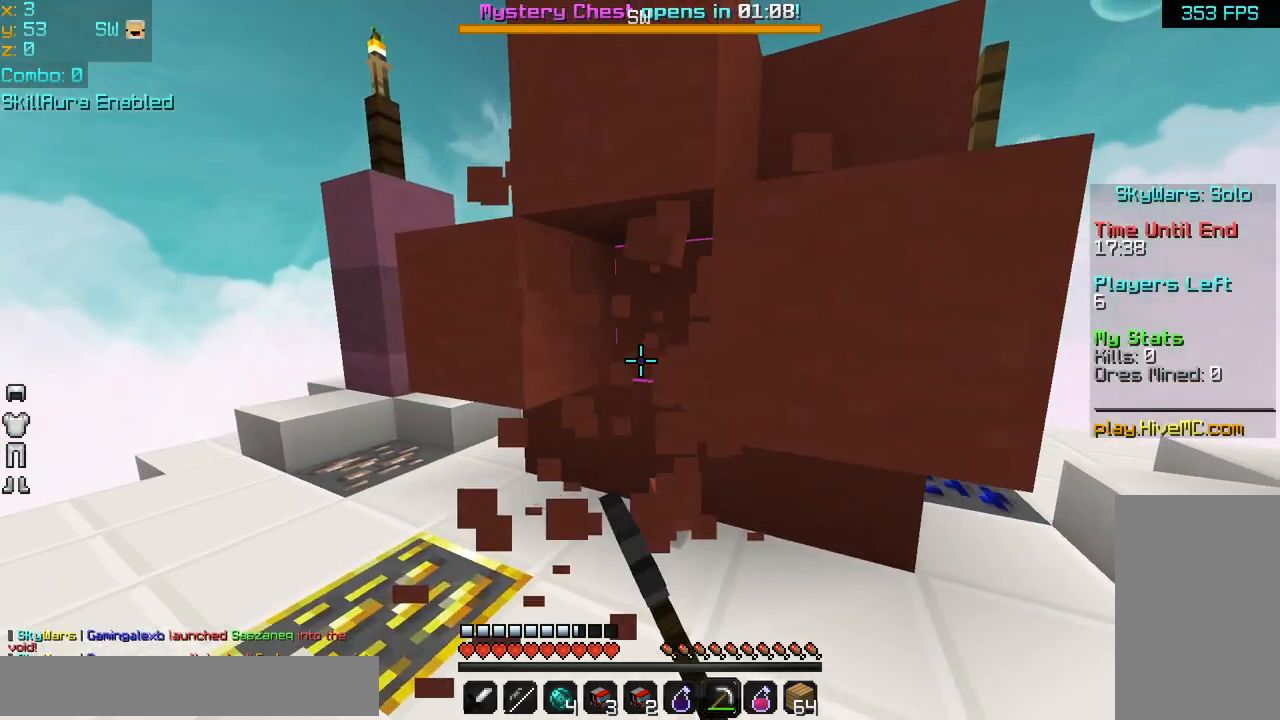
{"keys": [], "mouse": ["left"], "events": [[200, "up", "up"], [240, "left", "up"]]}
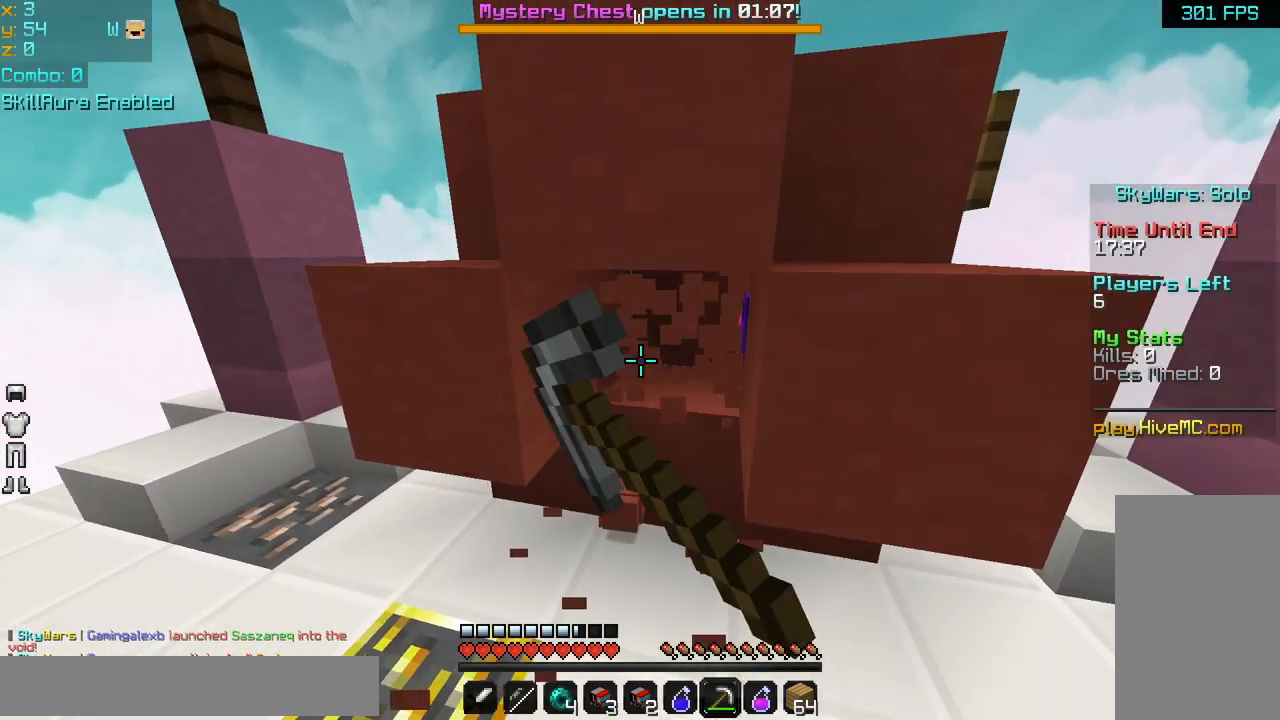
{"keys": [], "mouse": ["left"], "events": []}
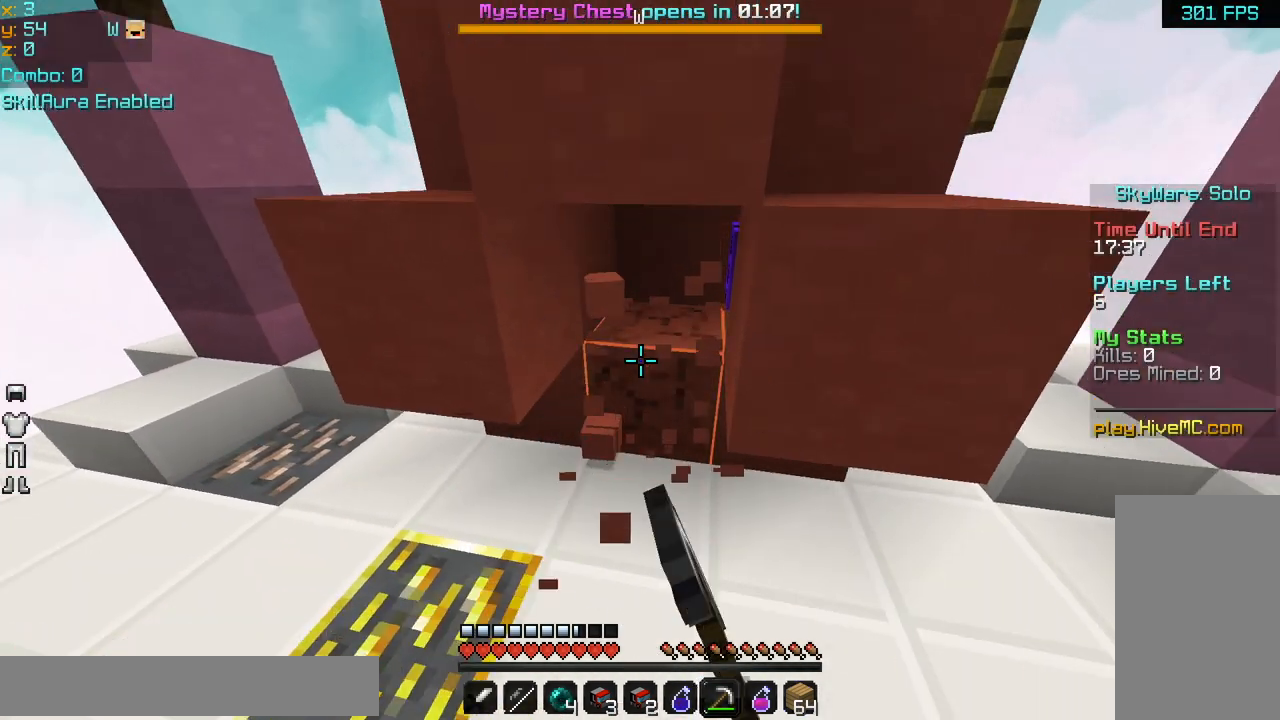
{"keys": [], "mouse": ["left"], "events": [[80, "left", "down"], [320, "left", "up"]]}
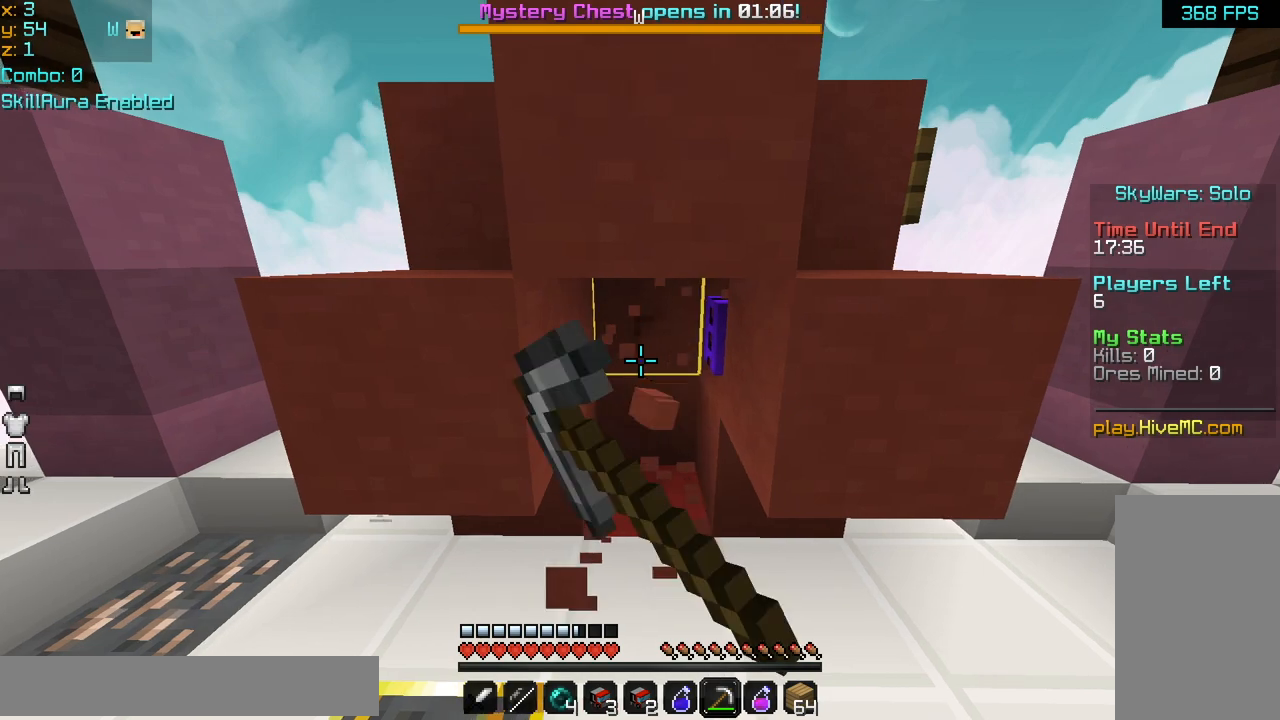
{"keys": [], "mouse": ["left"], "events": []}
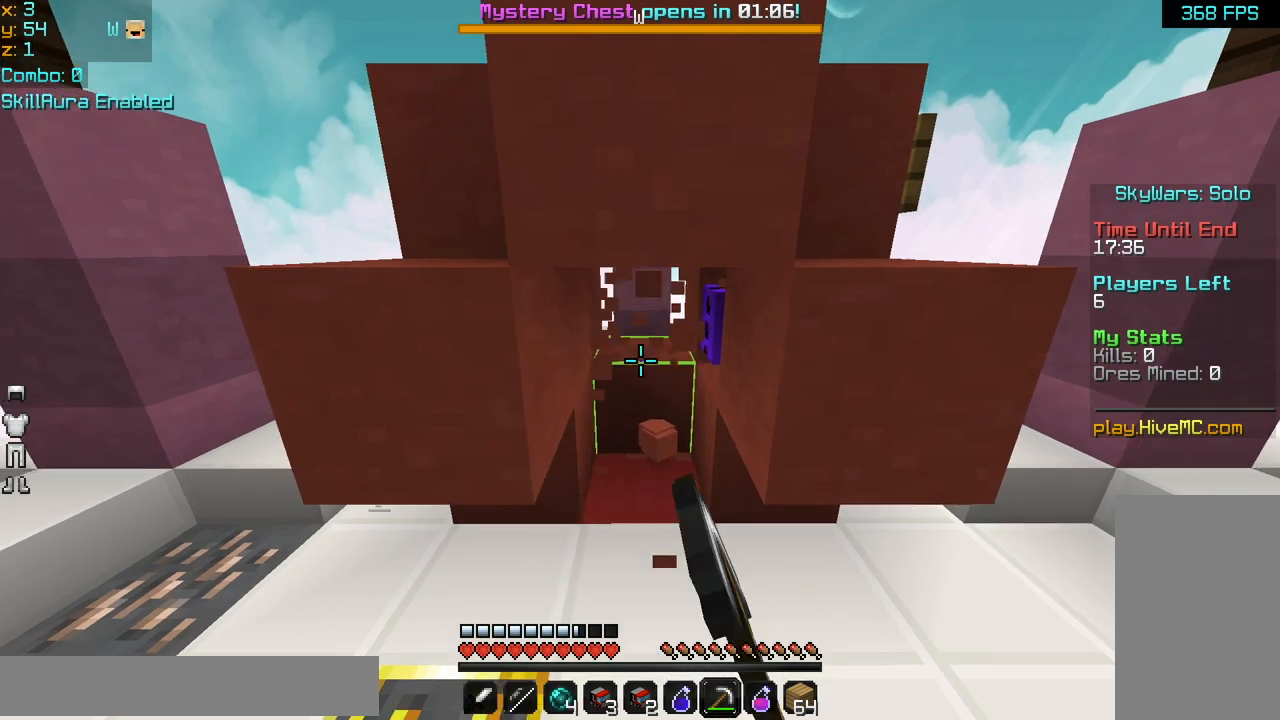
{"keys": [], "mouse": ["left"], "events": []}
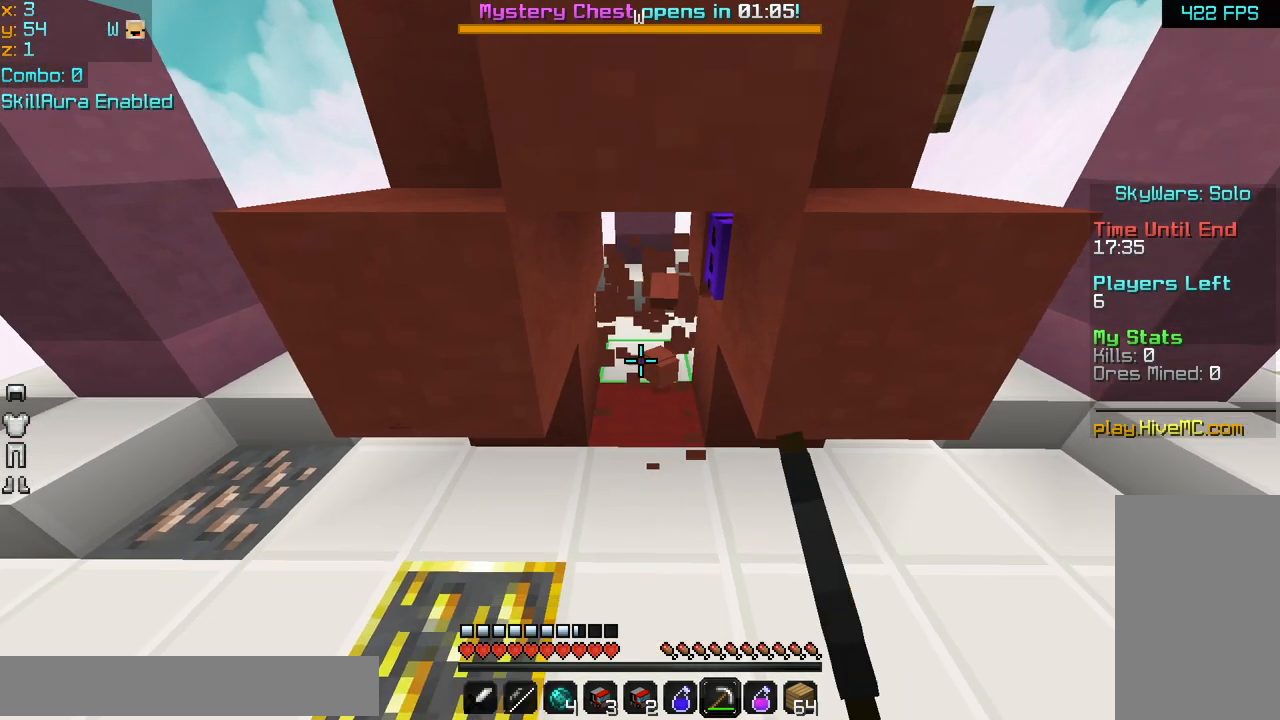
{"keys": [], "mouse": ["left"], "events": []}
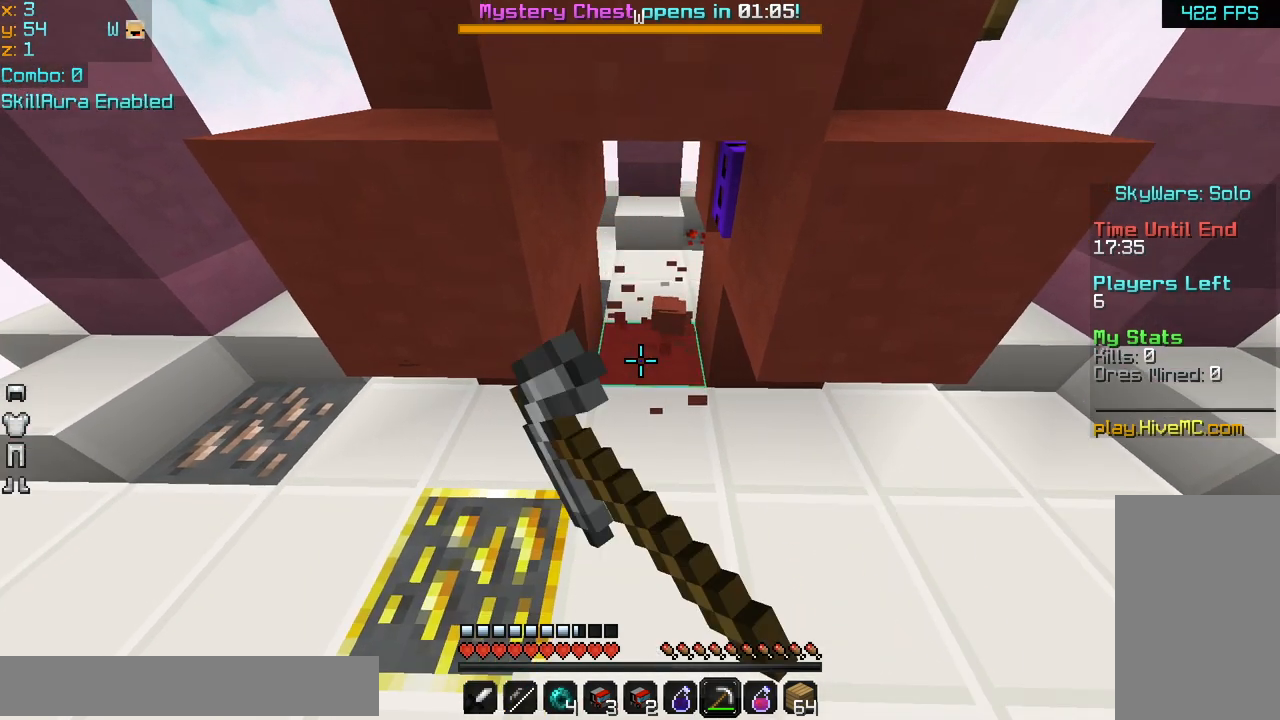
{"keys": ["up"], "mouse": ["left"], "events": [[480, "up", "down"]]}
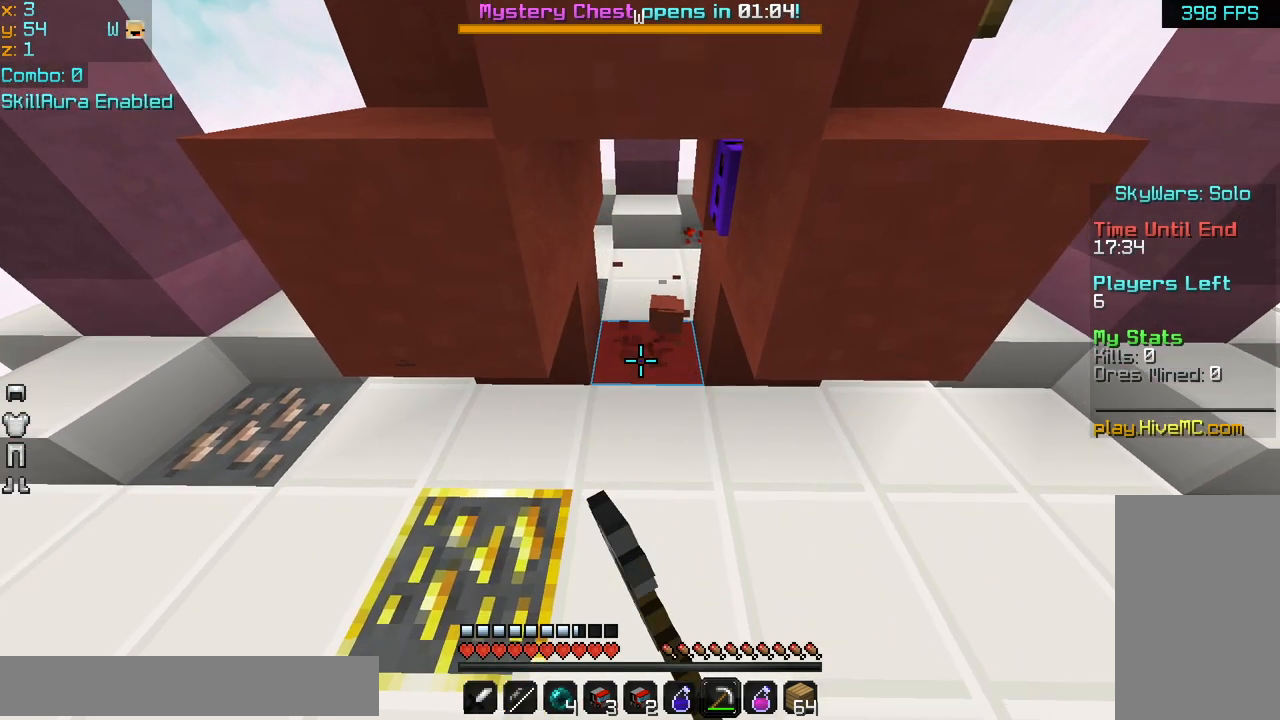
{"keys": ["up"], "mouse": ["left"], "events": []}
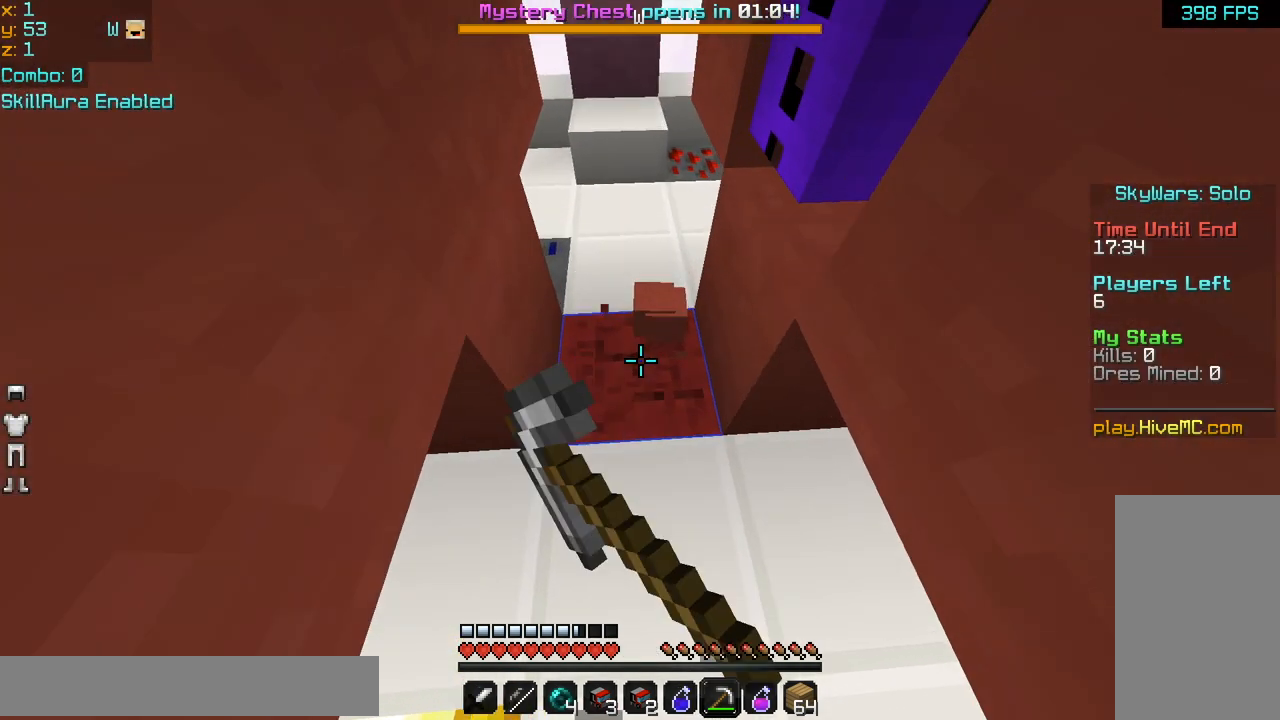
{"keys": [], "mouse": ["left"], "events": [[160, "up", "up"]]}
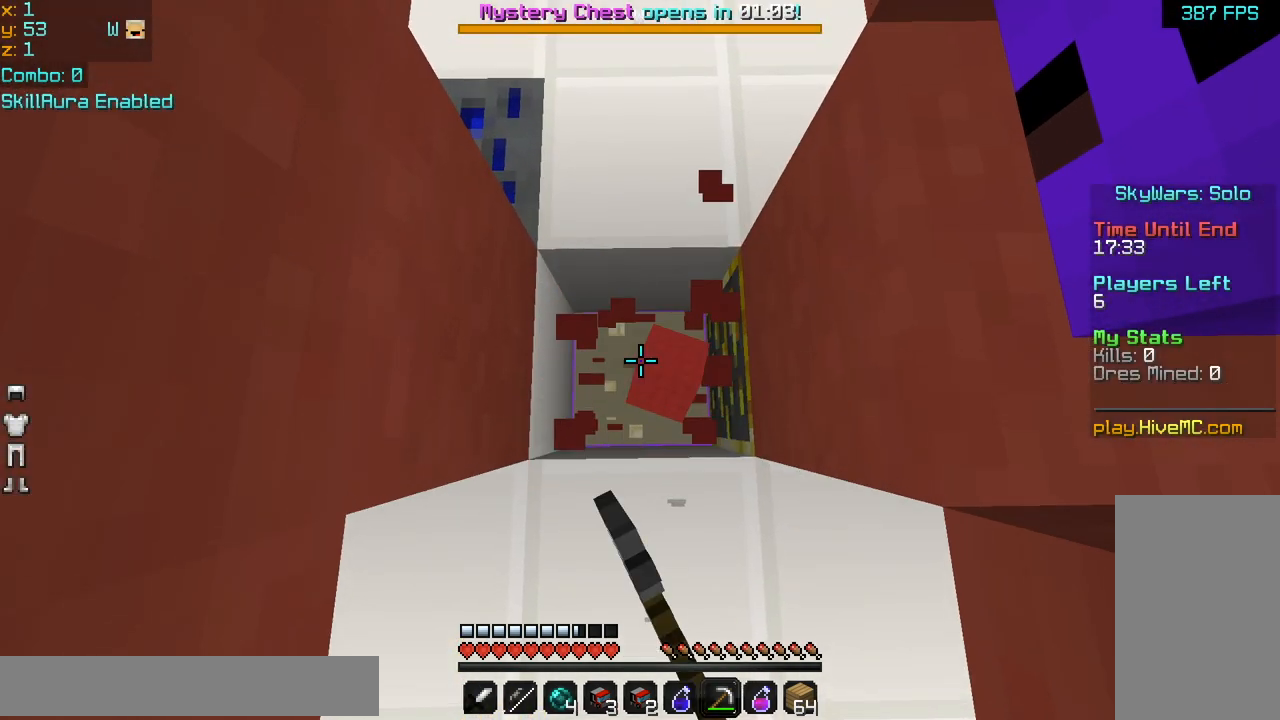
{"keys": [], "mouse": [], "events": [[120, "mouse_left", "up"], [200, "down", "down"], [320, "down", "up"], [320, "left", "down"], [360, "left", "up"]]}
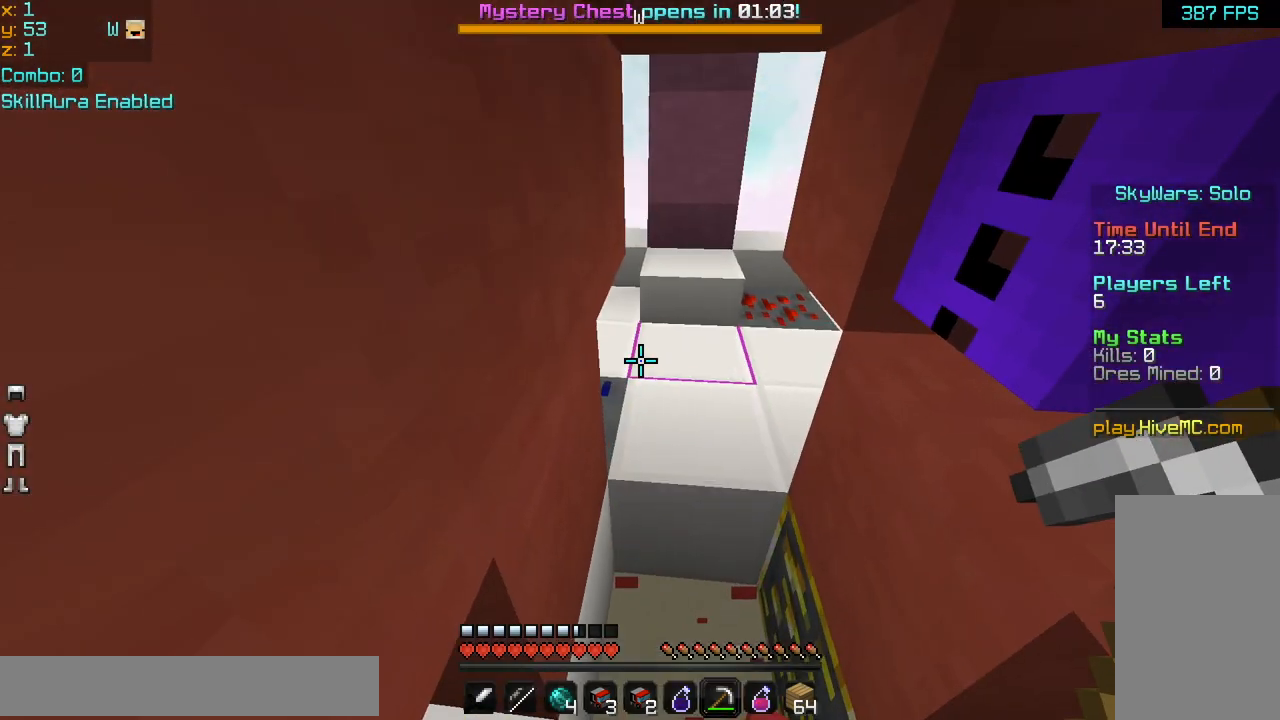
{"keys": [], "mouse": ["left"], "events": [[400, "mouse_left", "down"]]}
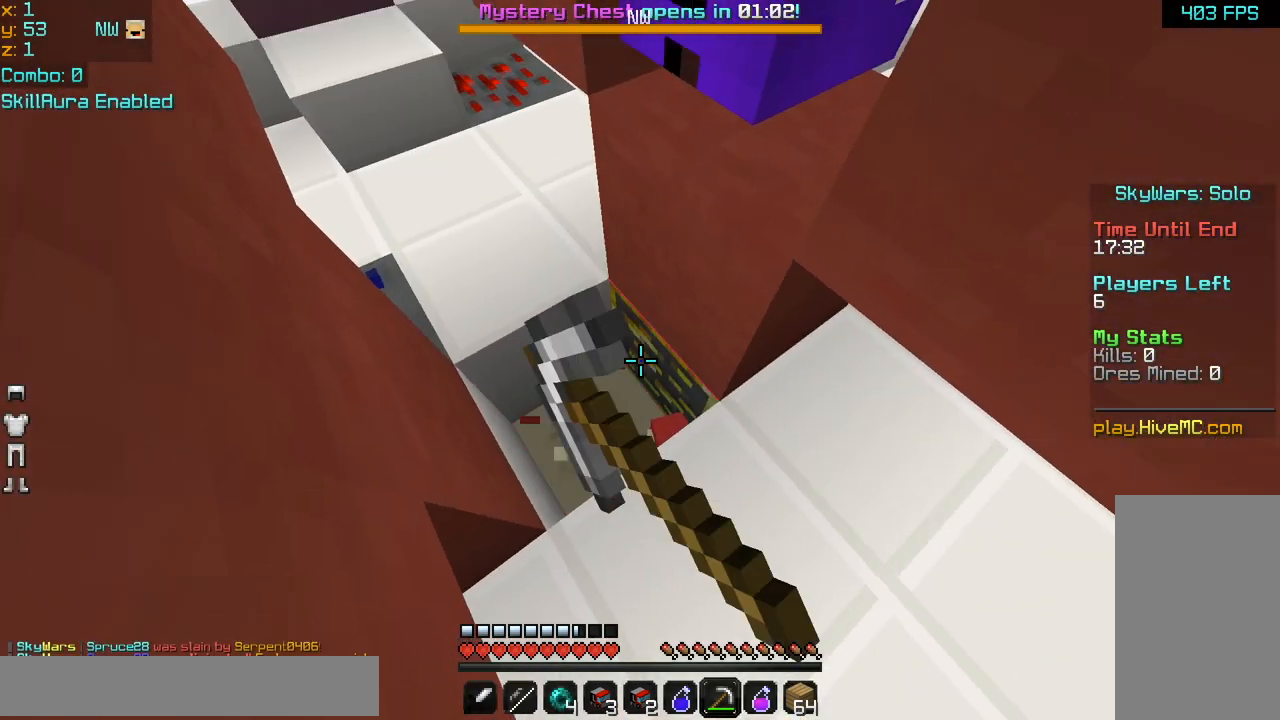
{"keys": [], "mouse": ["left"], "events": []}
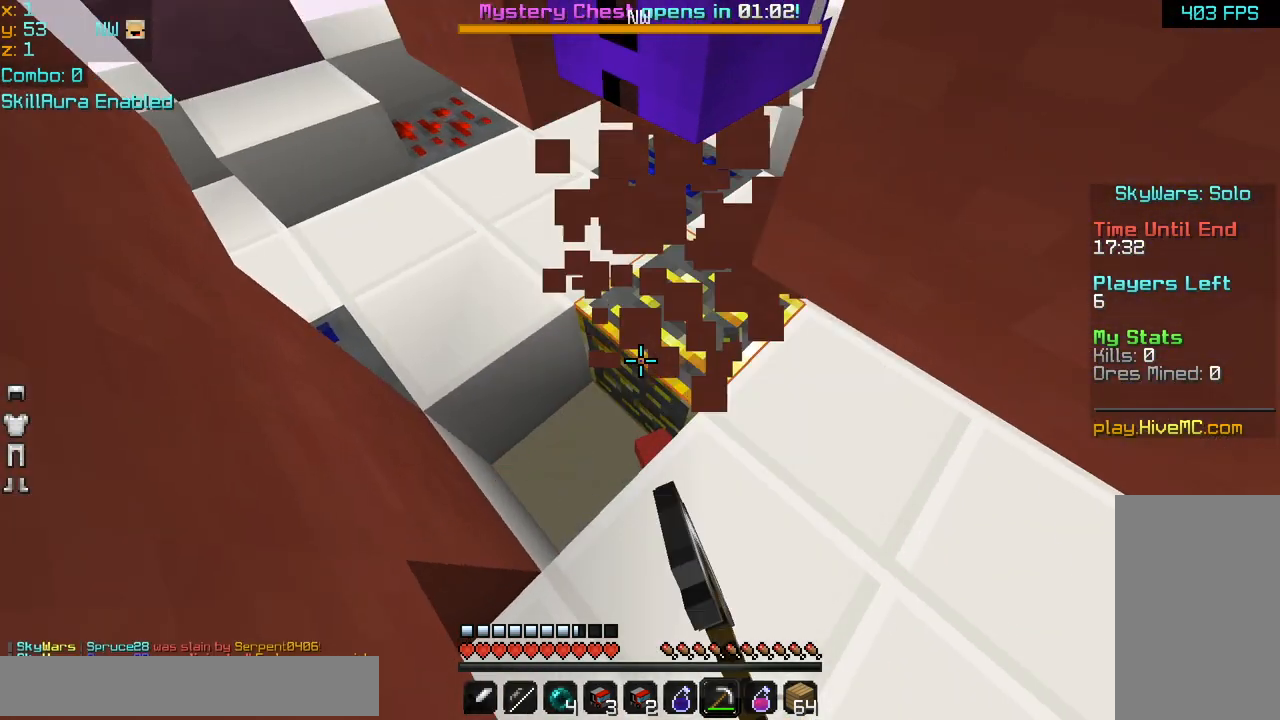
{"keys": [], "mouse": ["left"], "events": []}
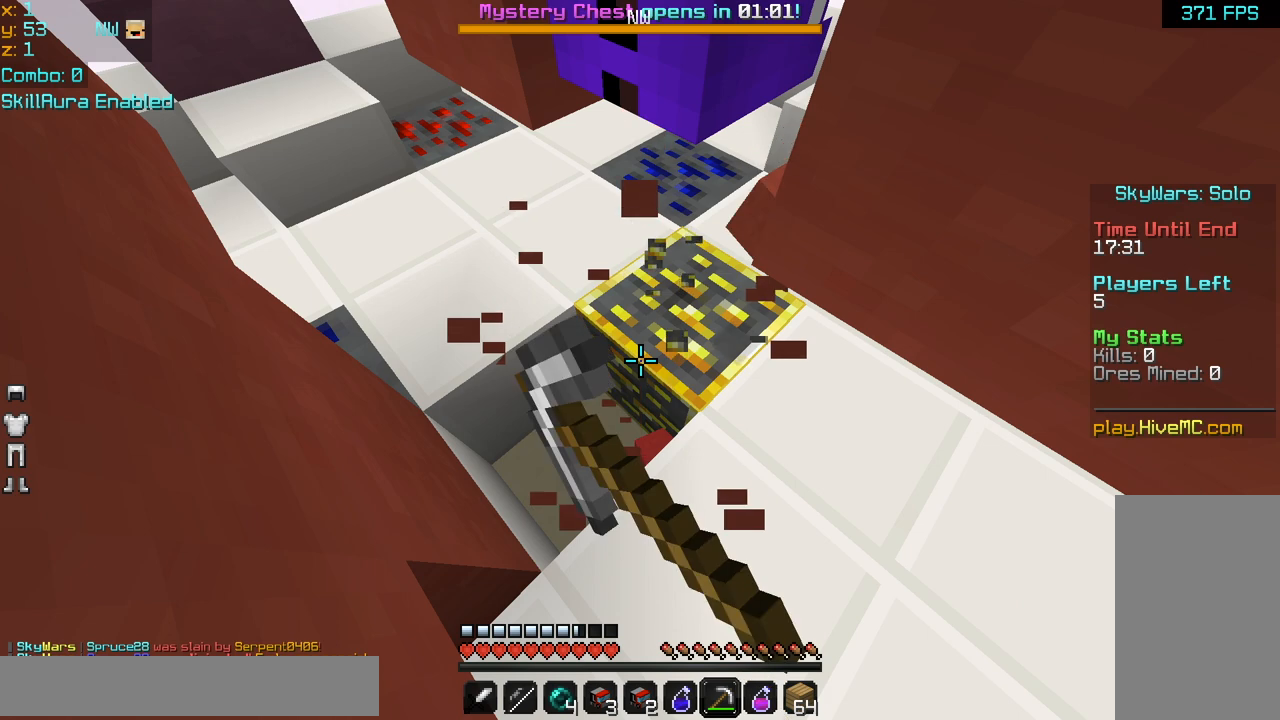
{"keys": [], "mouse": ["left"], "events": []}